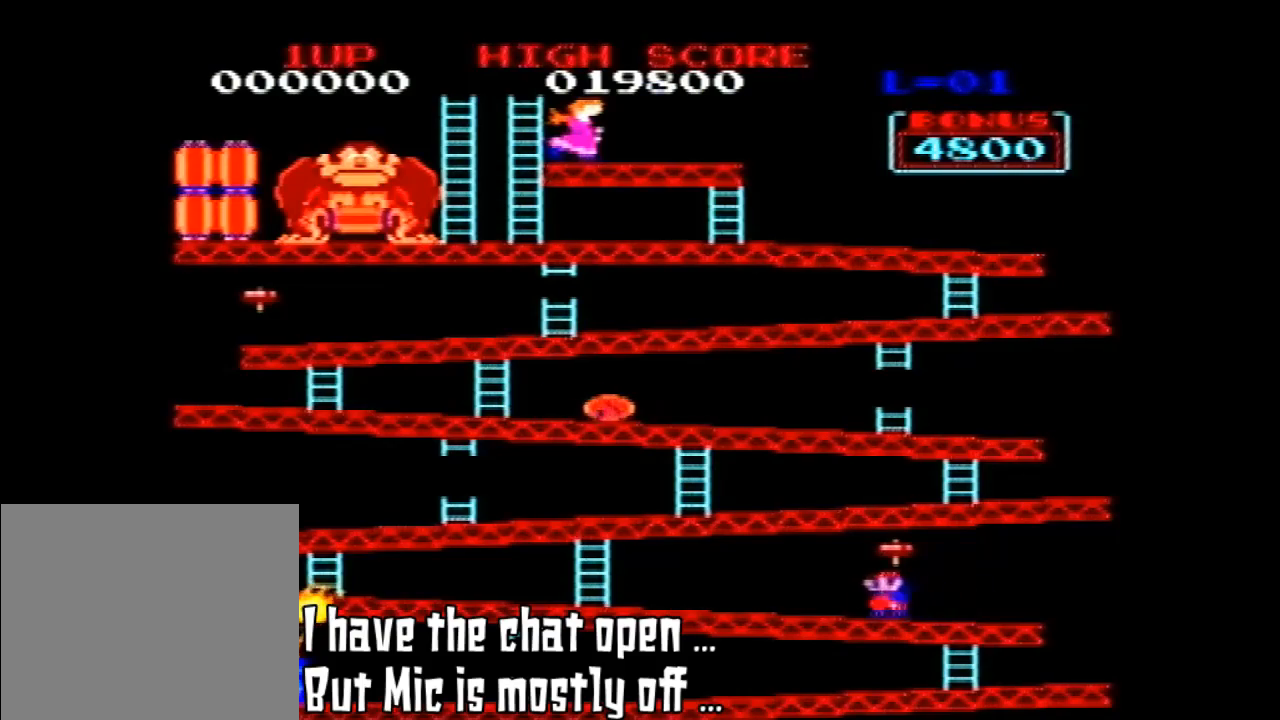
Gameplay with a controller (Nintendo layout); each line is a JSON object with the inputs held at the frame after it. "events" lists button and stick changes between this image and that frame as [ms after this image, input, new state], when the widget could be followed in between. Not read: L3 R3.
{"buttons": [], "left_stick": "center", "events": []}
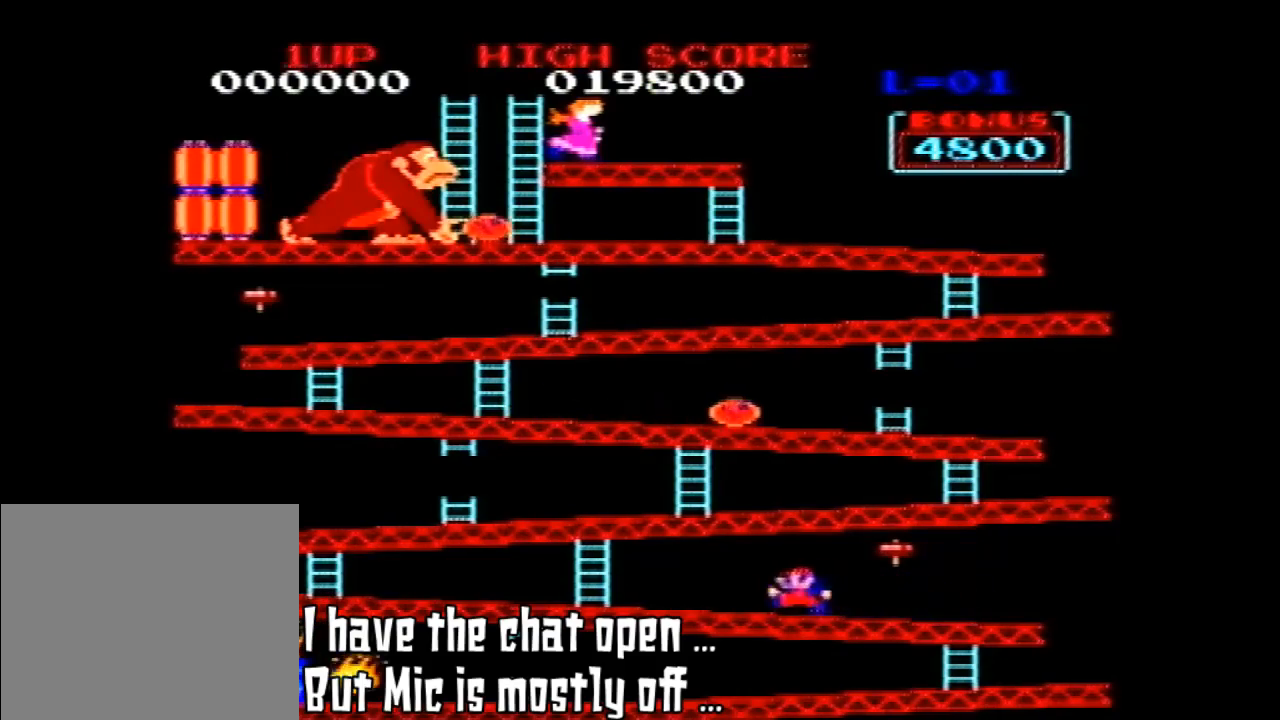
{"buttons": [], "left_stick": "center", "events": []}
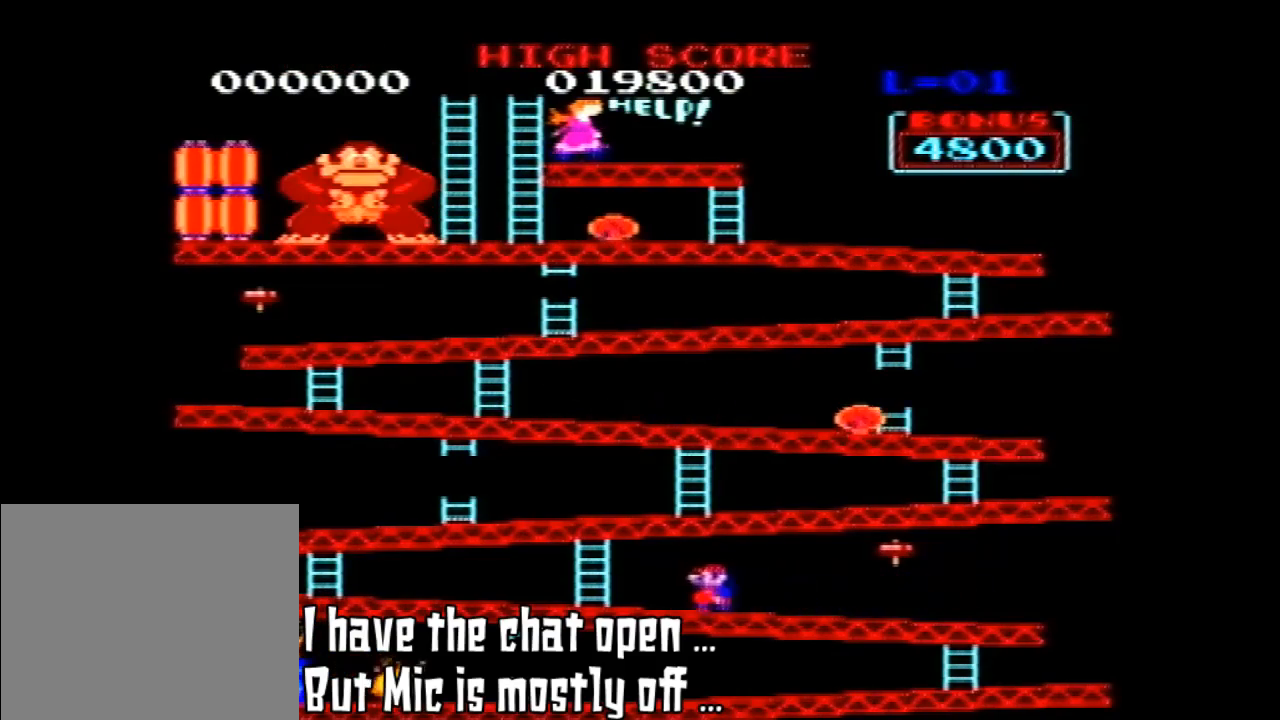
{"buttons": [], "left_stick": "center", "events": []}
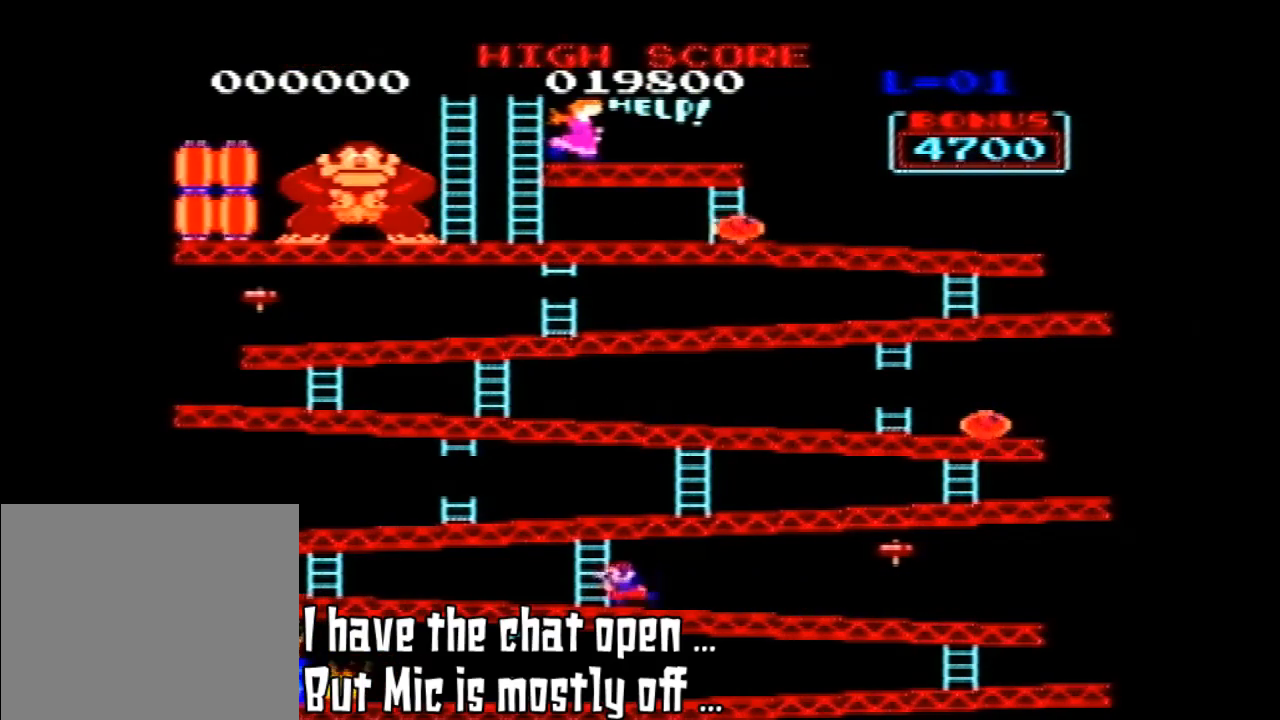
{"buttons": ["DPAD_UP"], "left_stick": "center", "events": [[467, "DPAD_UP", "down"]]}
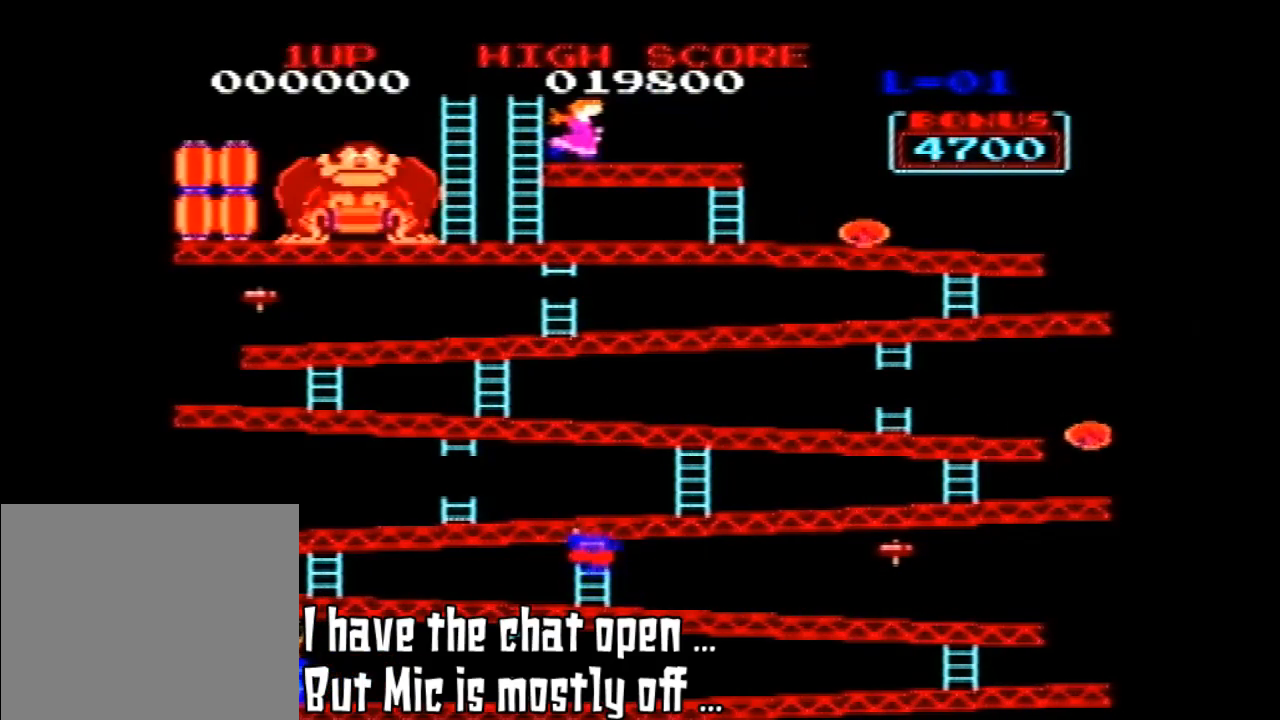
{"buttons": ["DPAD_UP"], "left_stick": "center"}
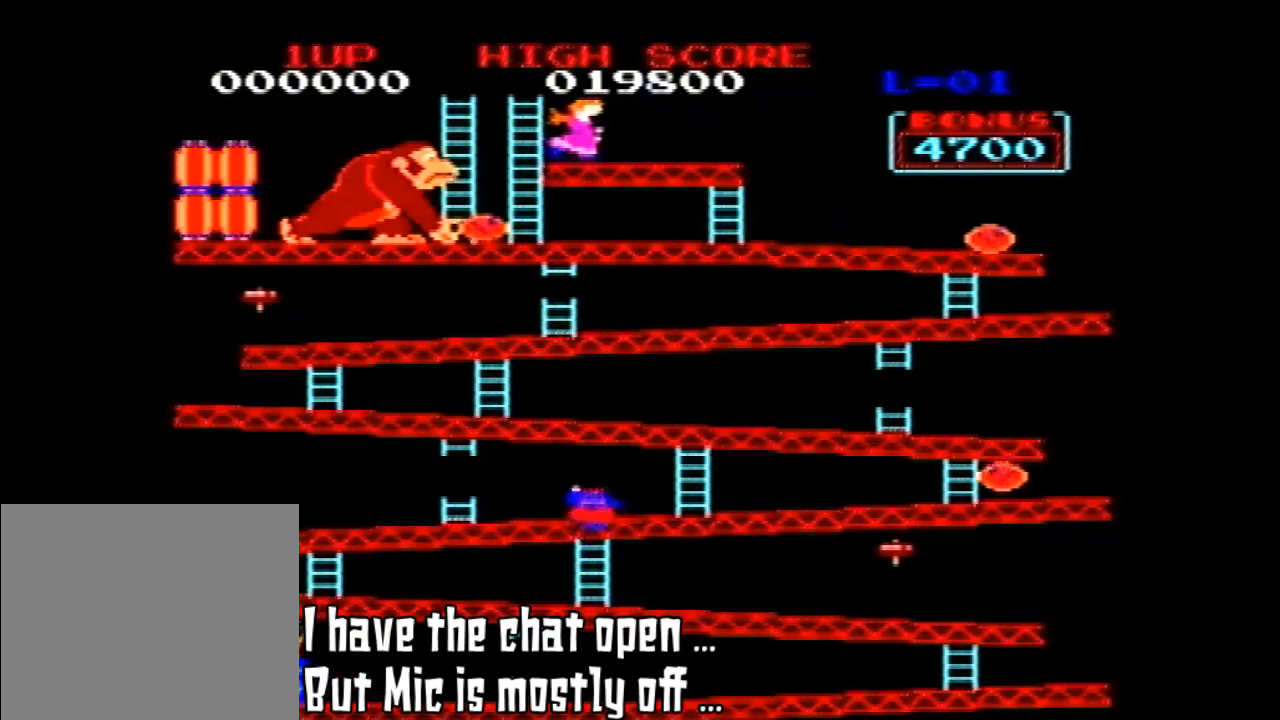
{"buttons": ["DPAD_UP"], "left_stick": "center", "events": []}
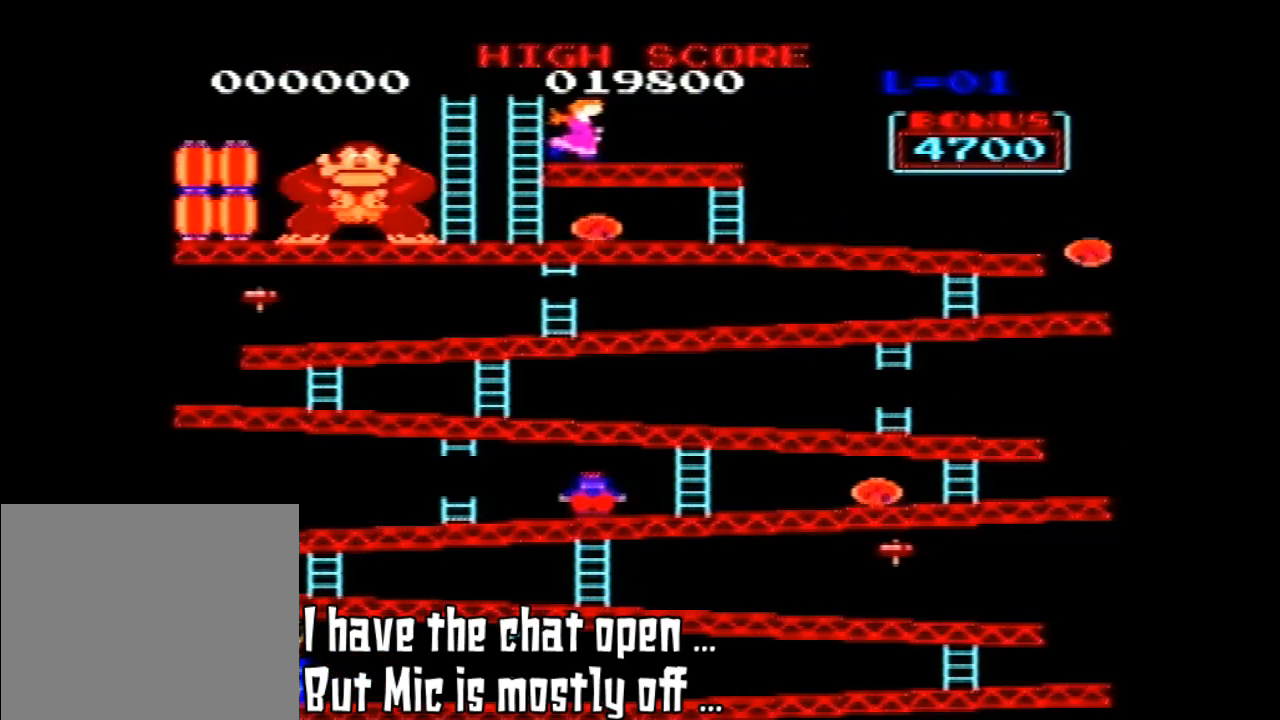
{"buttons": [], "left_stick": "center", "events": [[267, "DPAD_UP", "up"]]}
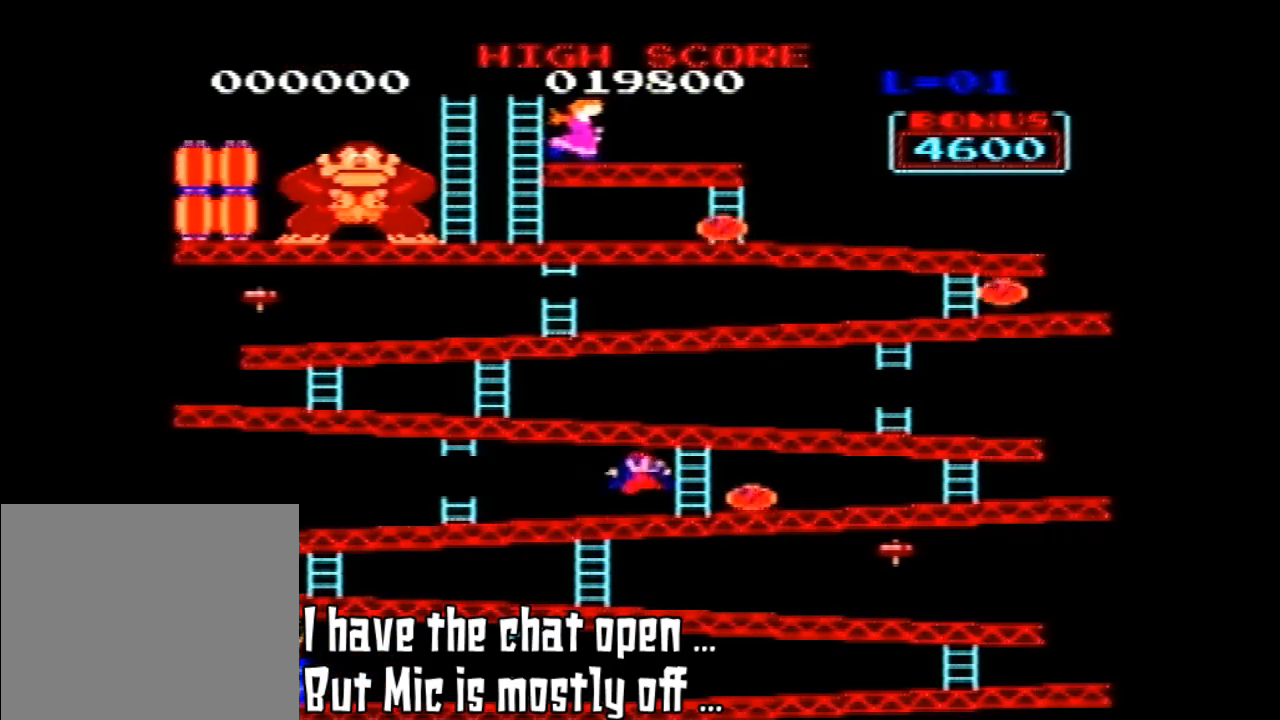
{"buttons": [], "left_stick": "center"}
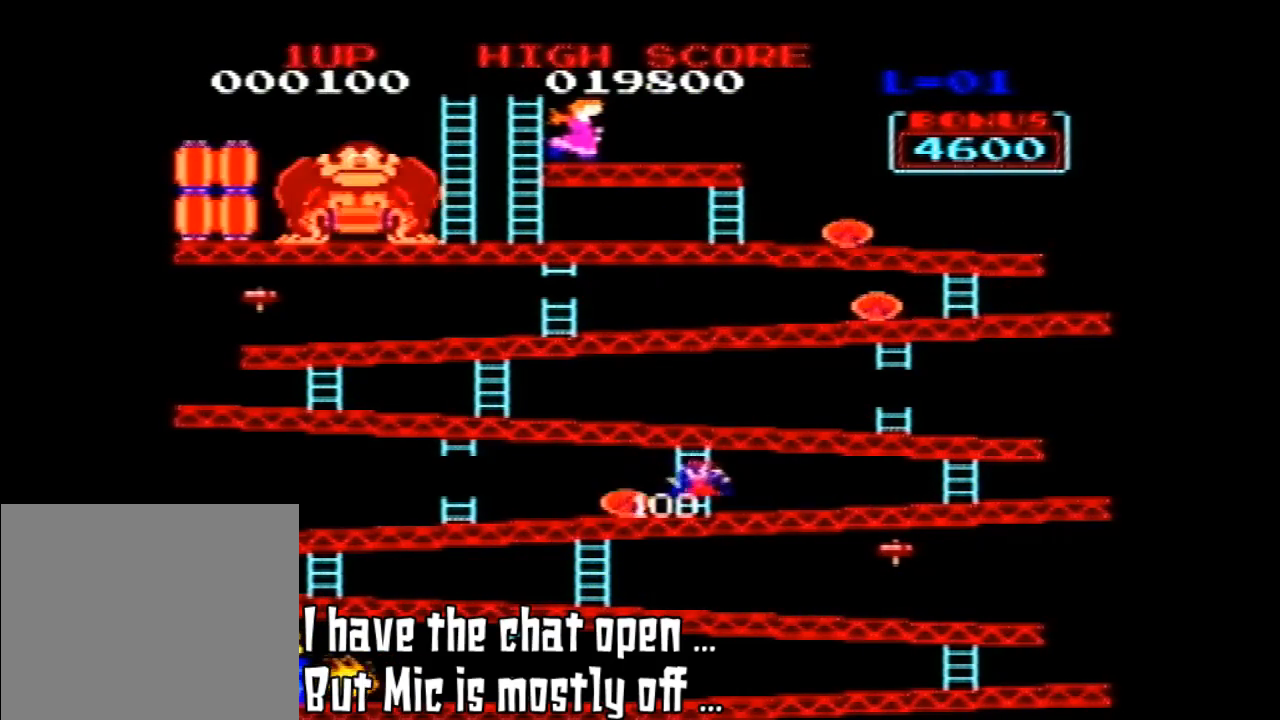
{"buttons": [], "left_stick": "center", "events": []}
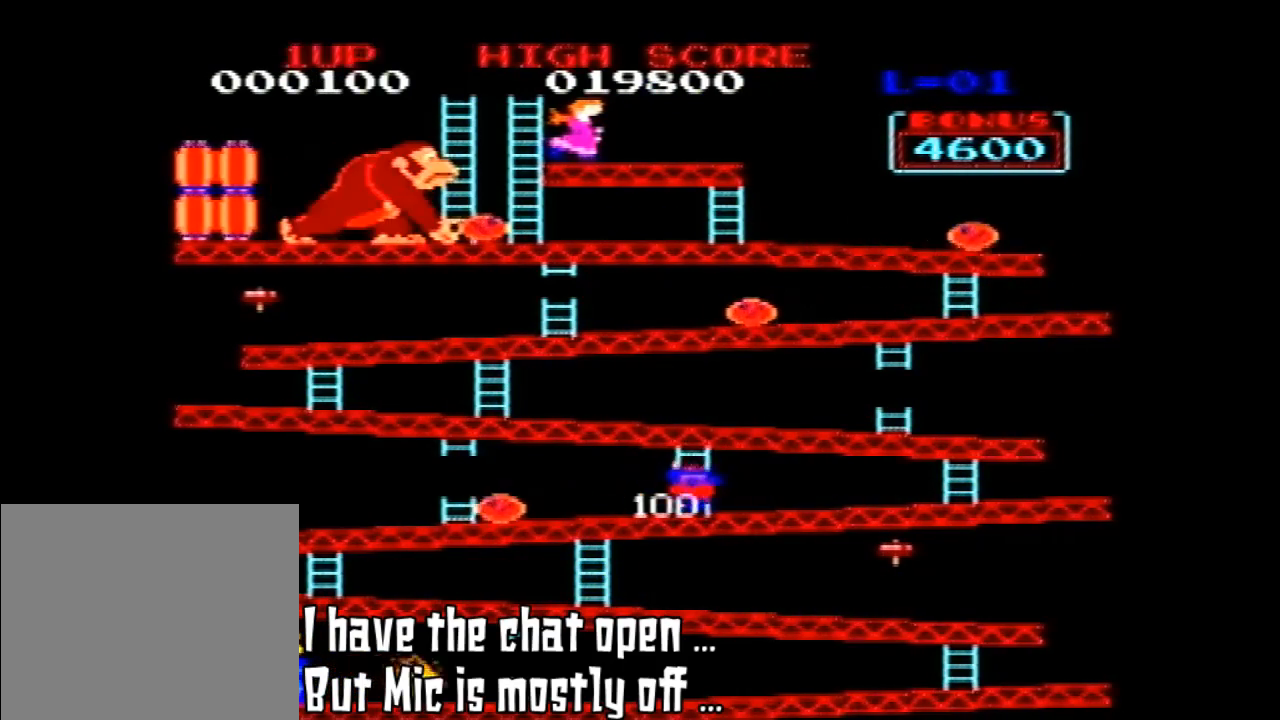
{"buttons": ["DPAD_UP"], "left_stick": "center", "events": [[233, "DPAD_UP", "down"]]}